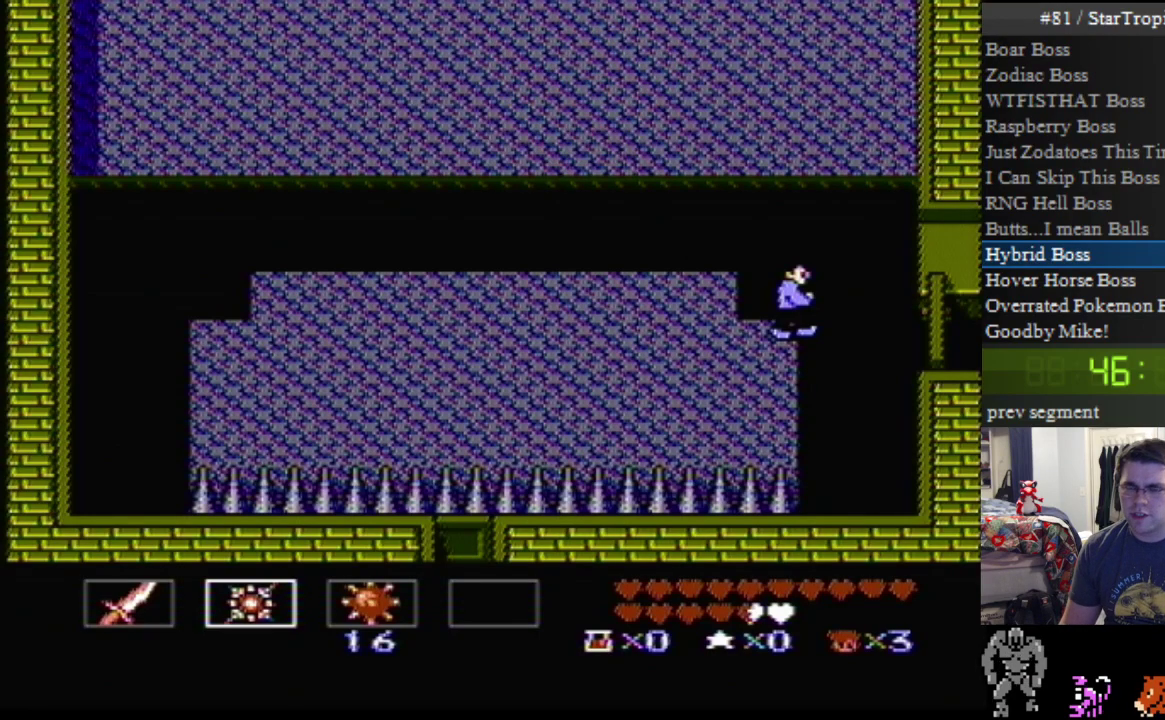
Gameplay with a controller (Nintendo layout); each line is a JSON object with the inputs held at the frame after it. "events" lists button and stick changes between this image and that frame as [ms after this image, input, new state], when the widget could be followed in between. Not read: L3 R3.
{"buttons": ["DPAD_RIGHT"], "events": [[267, "DPAD_RIGHT", "down"]]}
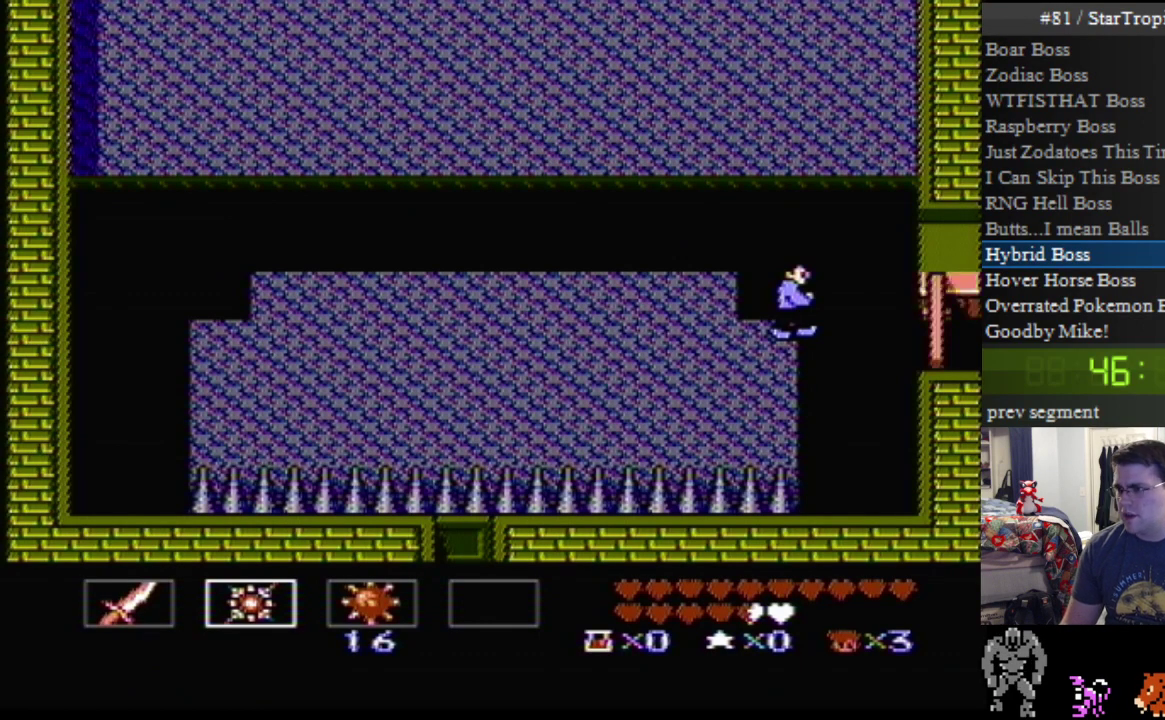
{"buttons": ["DPAD_RIGHT"], "events": []}
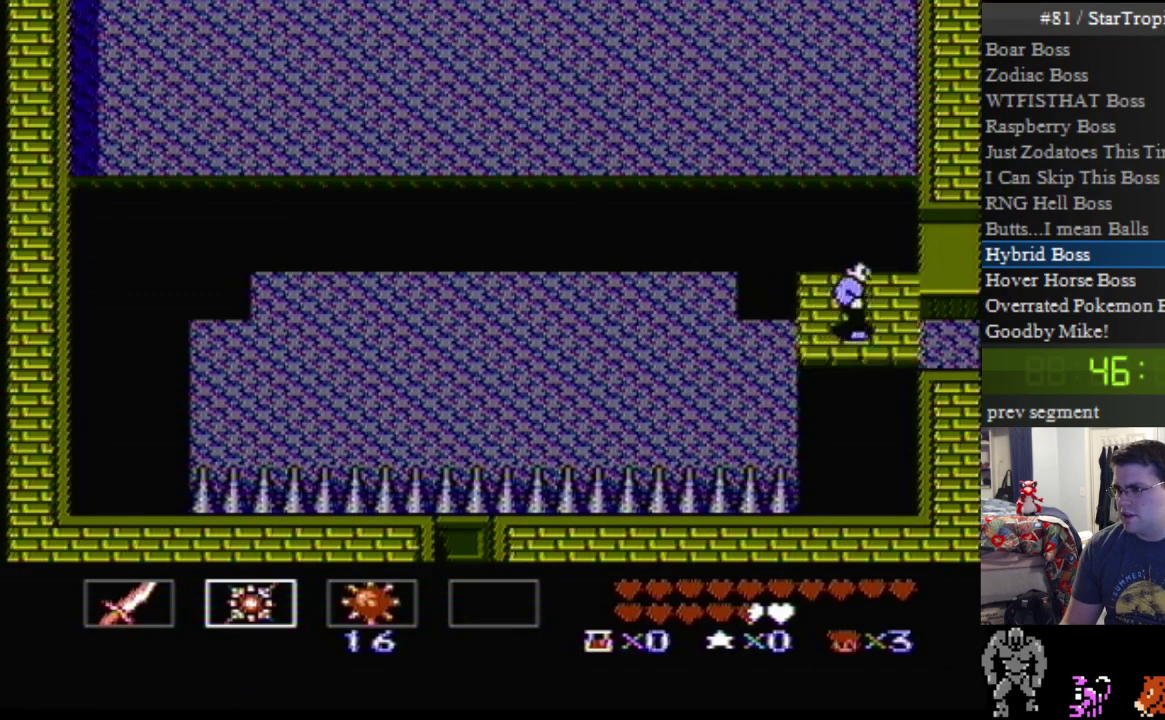
{"buttons": ["DPAD_RIGHT"], "events": []}
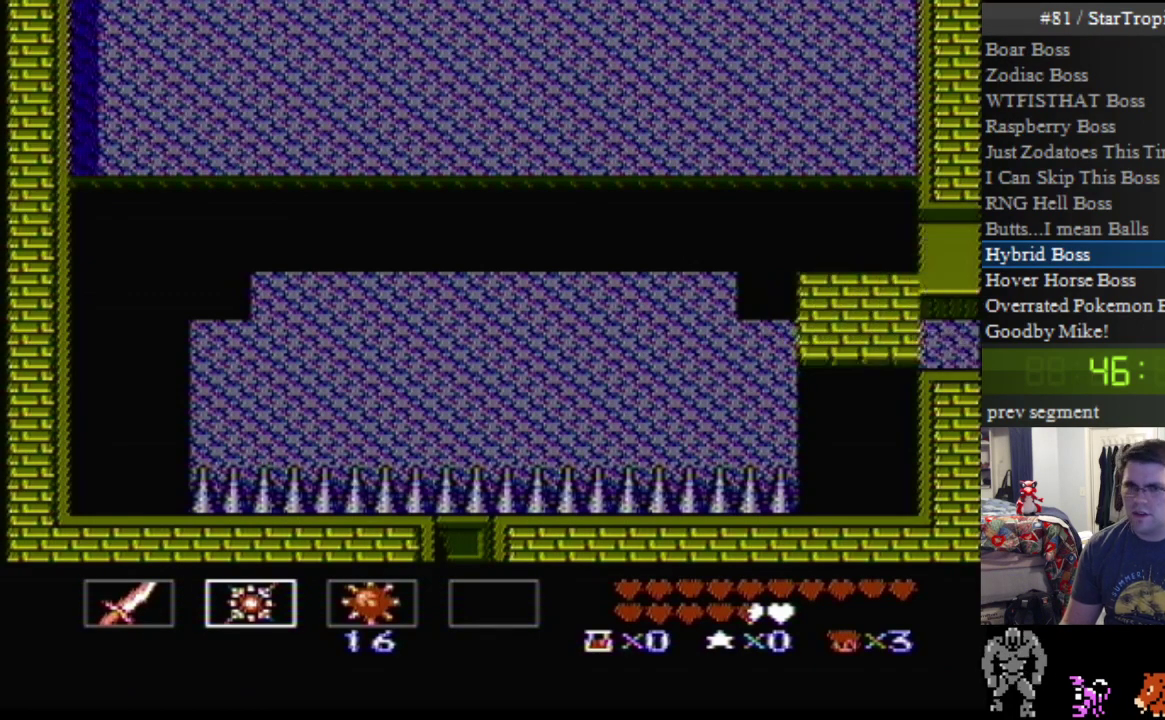
{"buttons": ["DPAD_UP", "DPAD_RIGHT"], "events": [[50, "DPAD_RIGHT", "up"], [200, "DPAD_UP", "down"], [233, "DPAD_RIGHT", "down"]]}
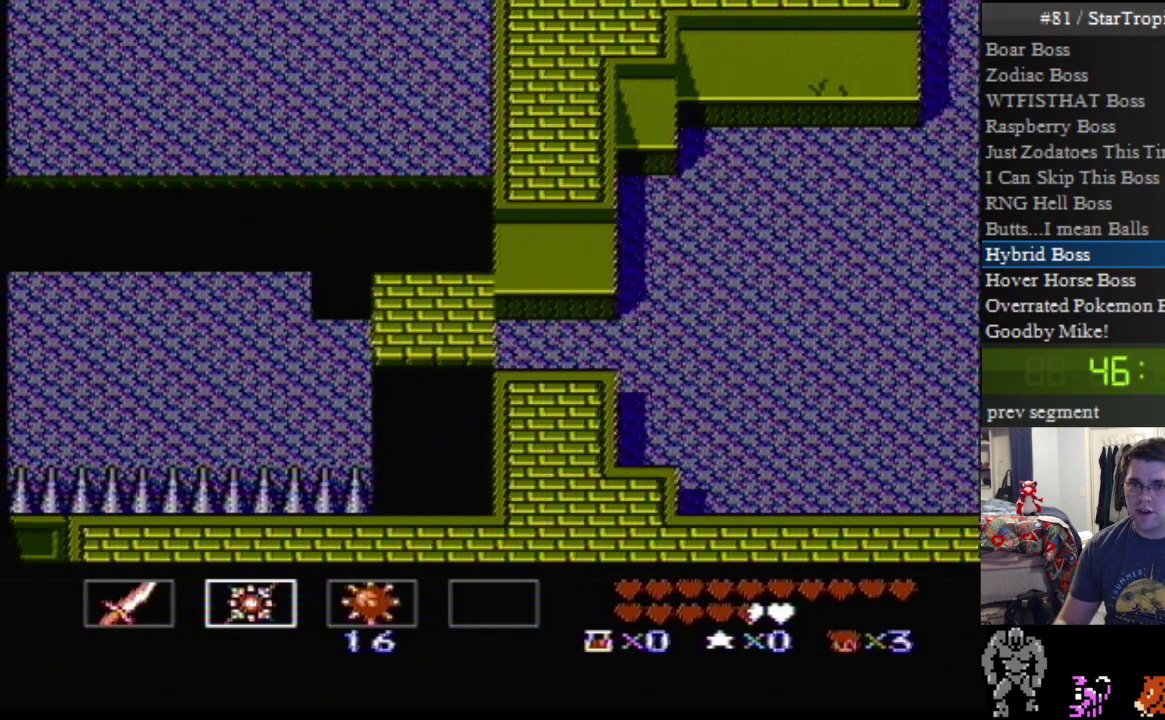
{"buttons": ["DPAD_UP", "DPAD_RIGHT"], "events": []}
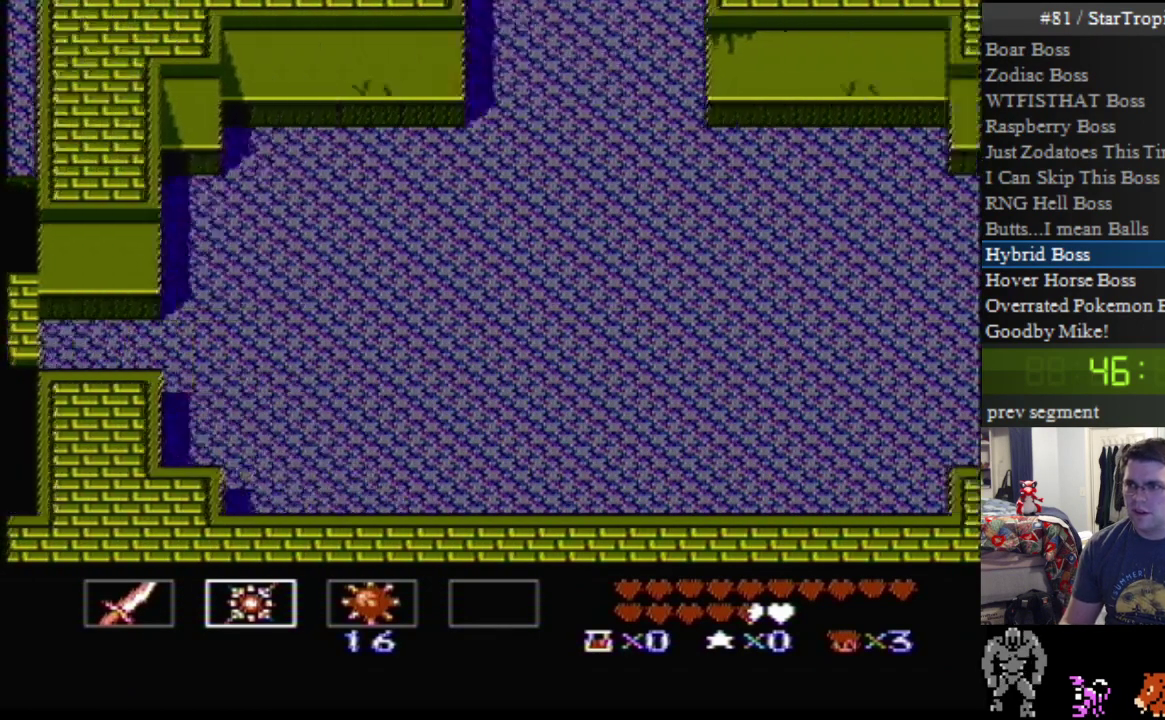
{"buttons": ["DPAD_UP", "DPAD_RIGHT"], "events": []}
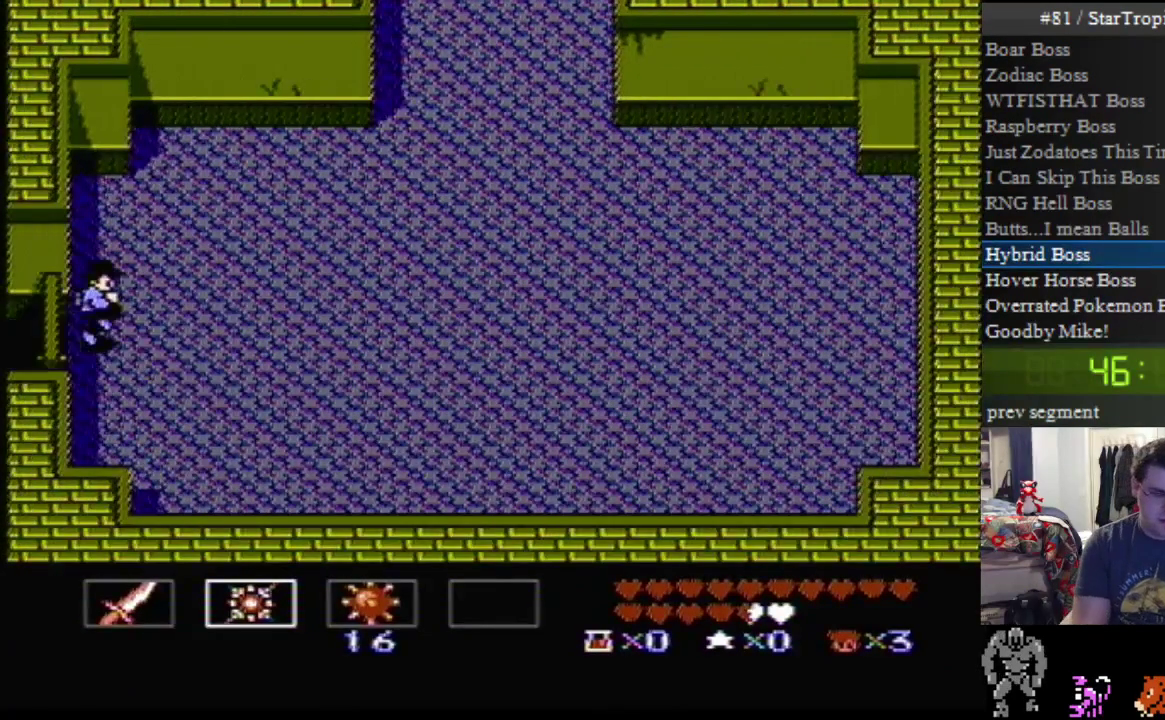
{"buttons": ["DPAD_UP", "DPAD_RIGHT"], "events": []}
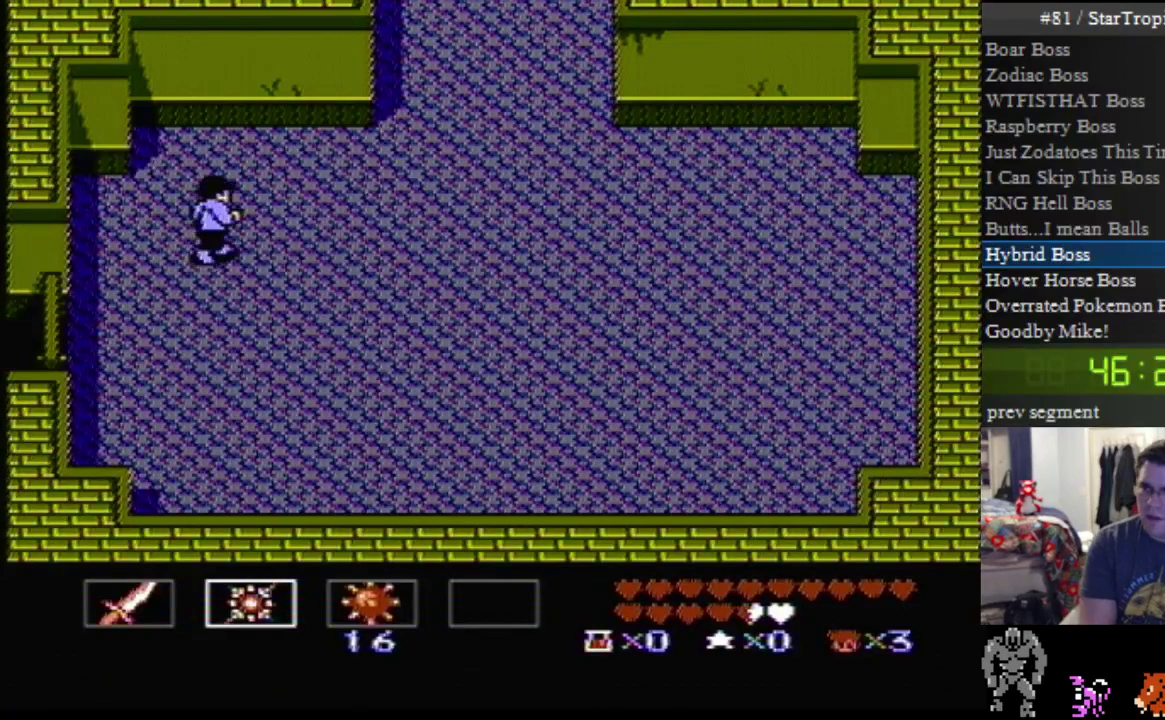
{"buttons": ["DPAD_UP", "DPAD_RIGHT"], "events": []}
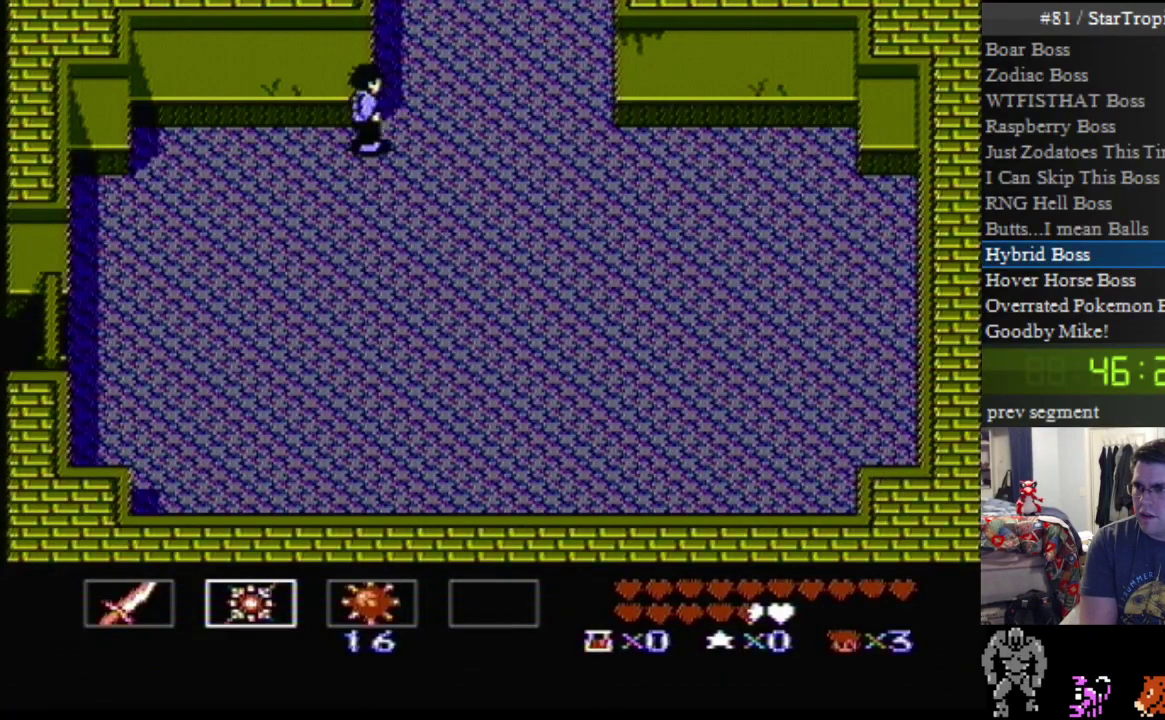
{"buttons": ["DPAD_UP", "DPAD_RIGHT"], "events": []}
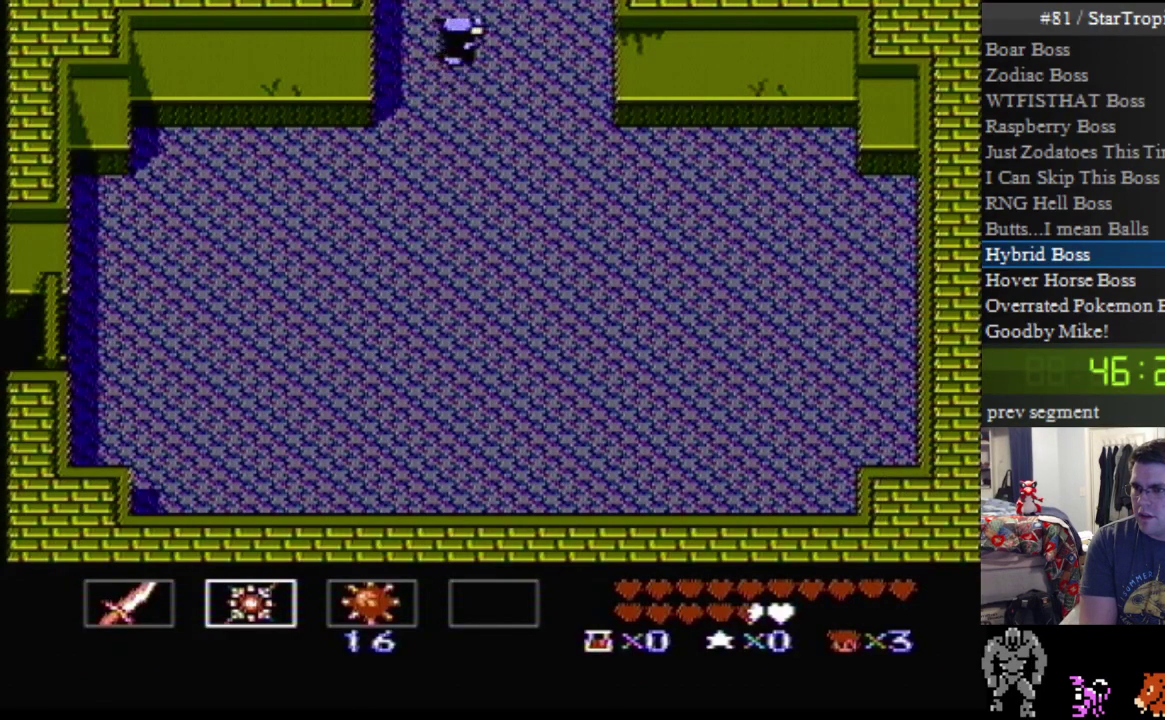
{"buttons": [], "events": [[450, "DPAD_RIGHT", "up"], [483, "DPAD_UP", "up"]]}
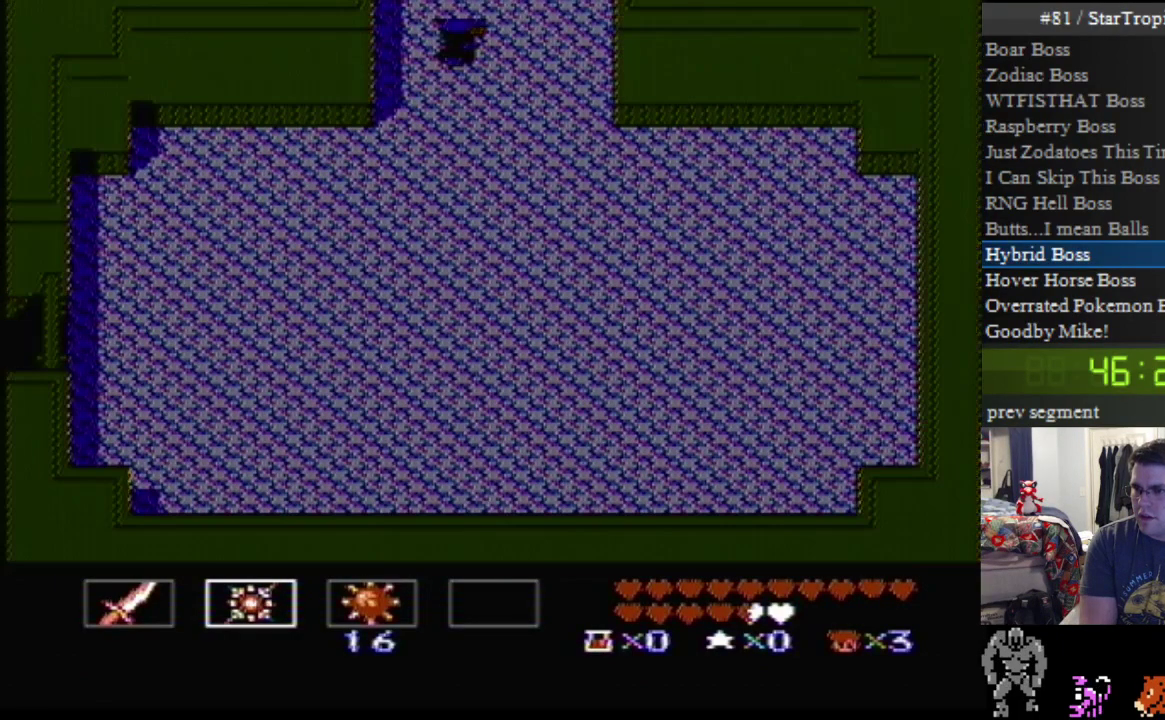
{"buttons": [], "events": []}
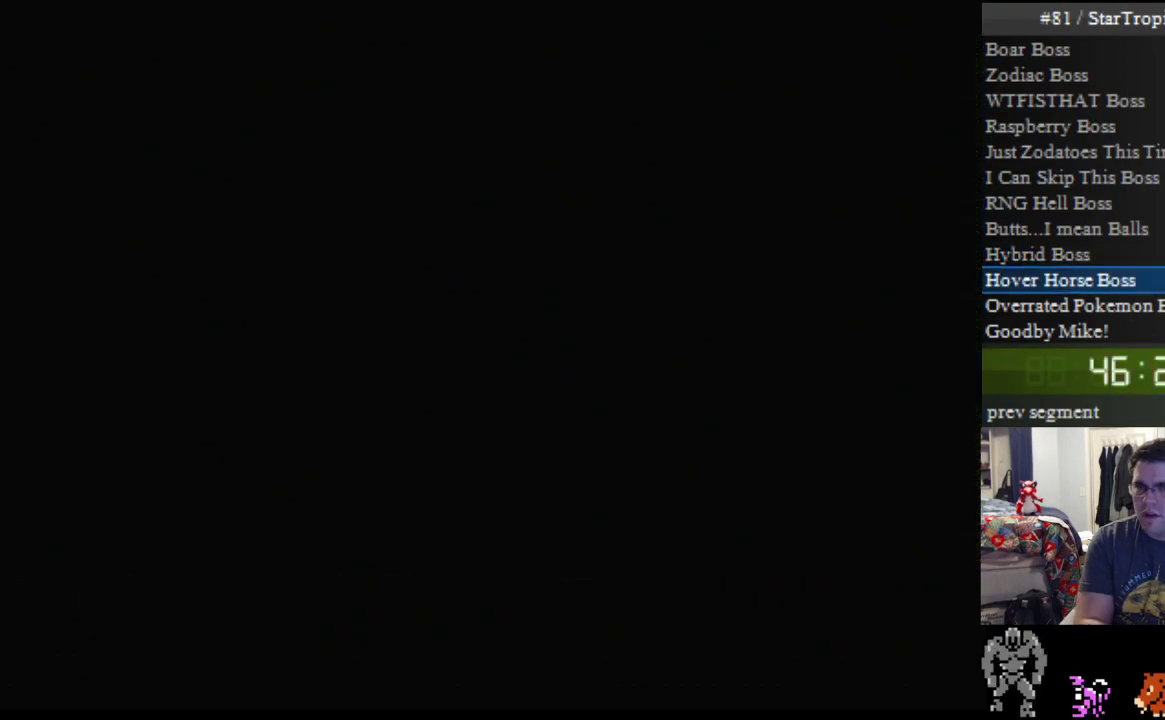
{"buttons": [], "events": []}
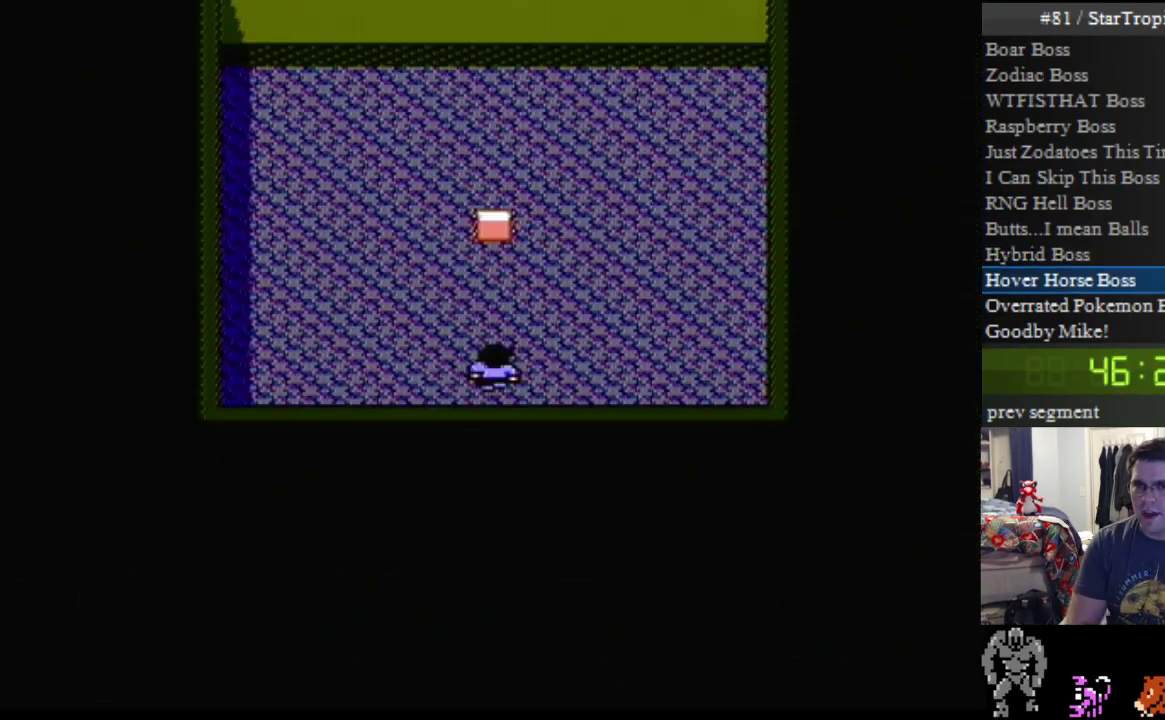
{"buttons": [], "events": []}
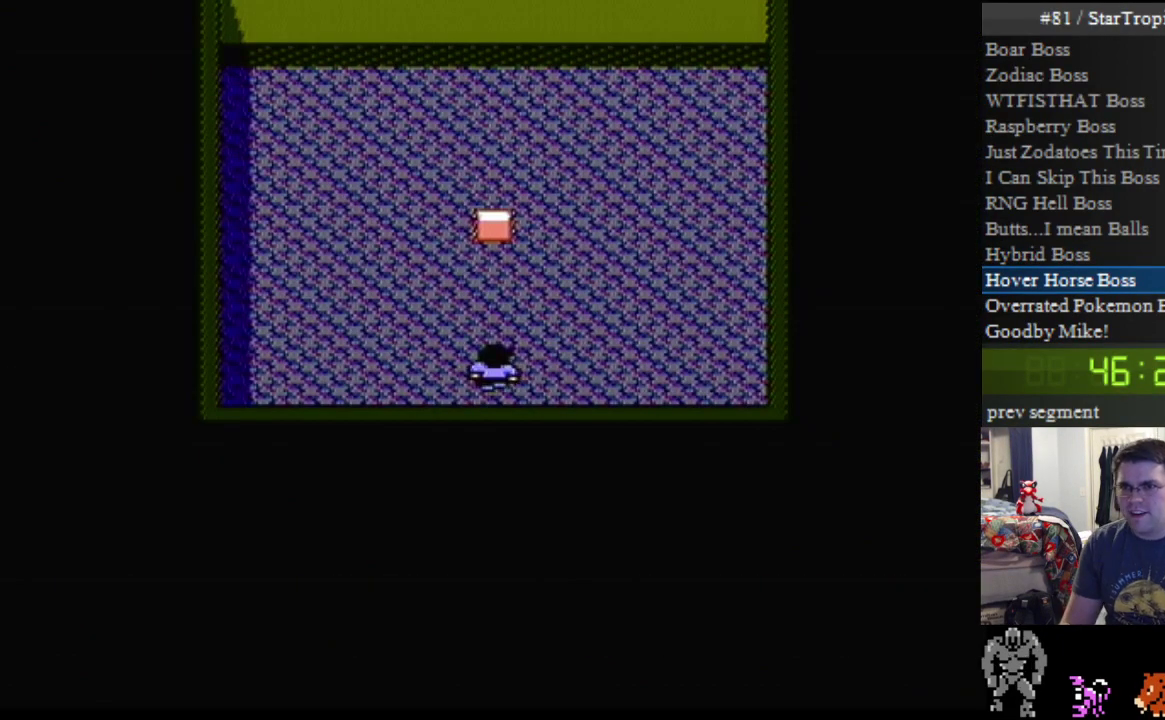
{"buttons": ["A"], "events": [[167, "A", "down"]]}
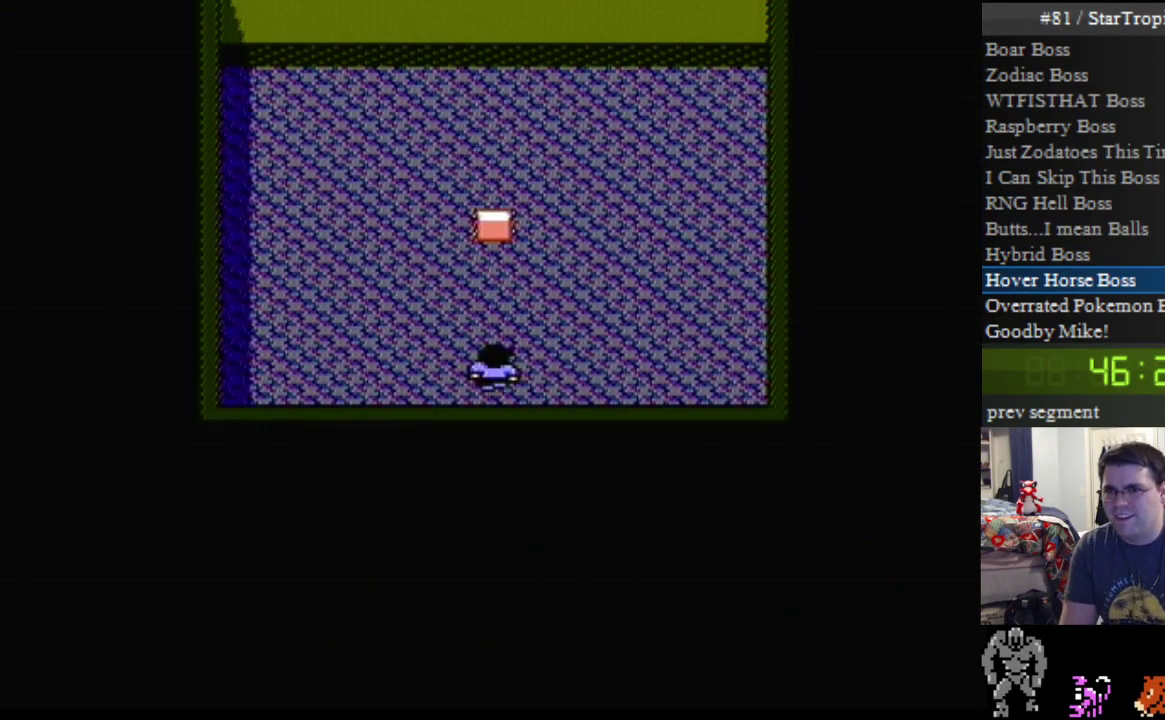
{"buttons": ["A"], "events": [[150, "A", "up"], [300, "A", "down"]]}
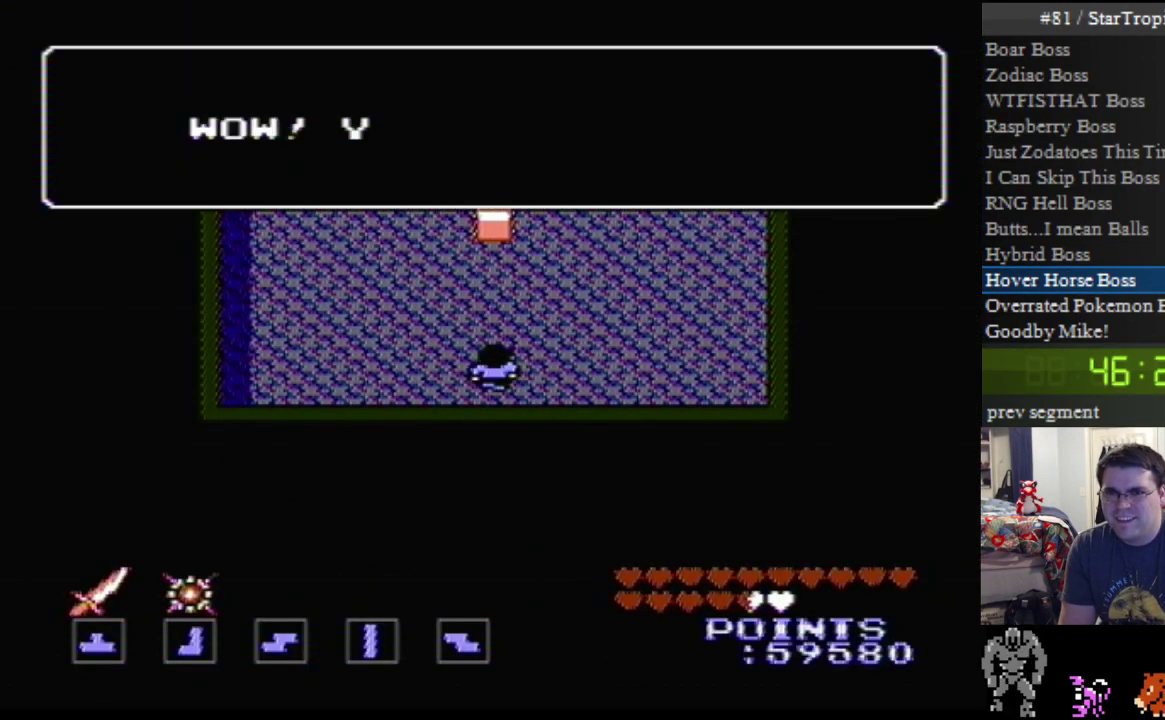
{"buttons": ["A"], "events": []}
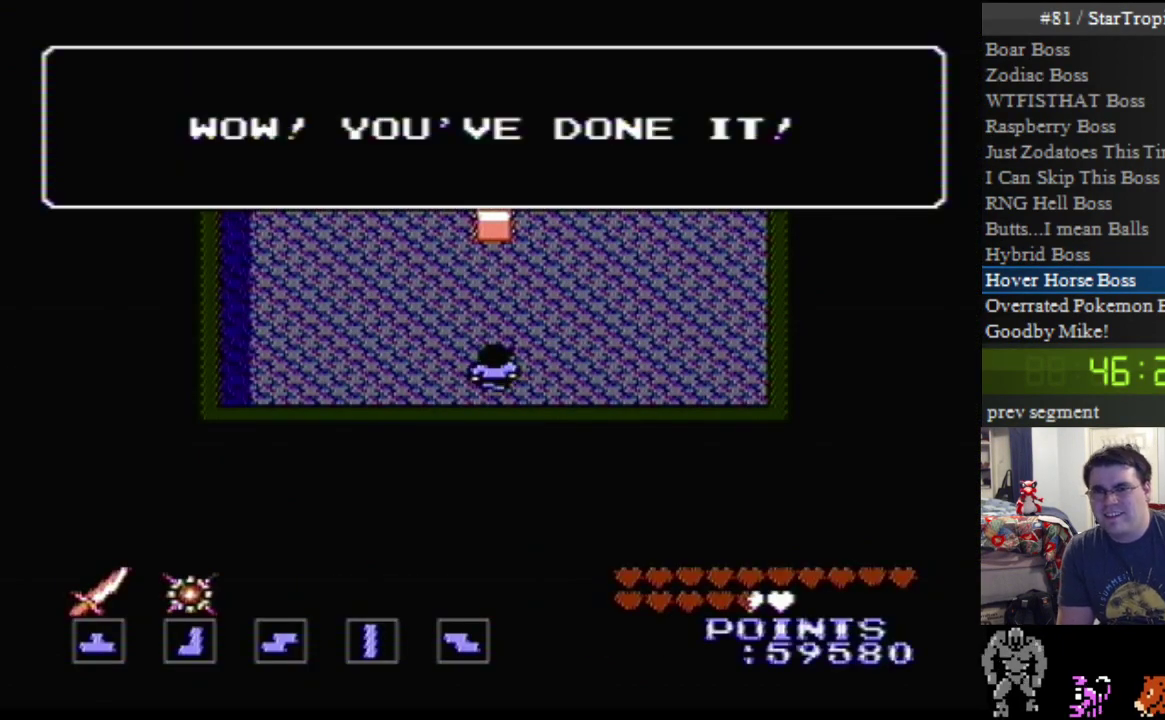
{"buttons": ["A"], "events": [[383, "A", "up"], [483, "A", "down"]]}
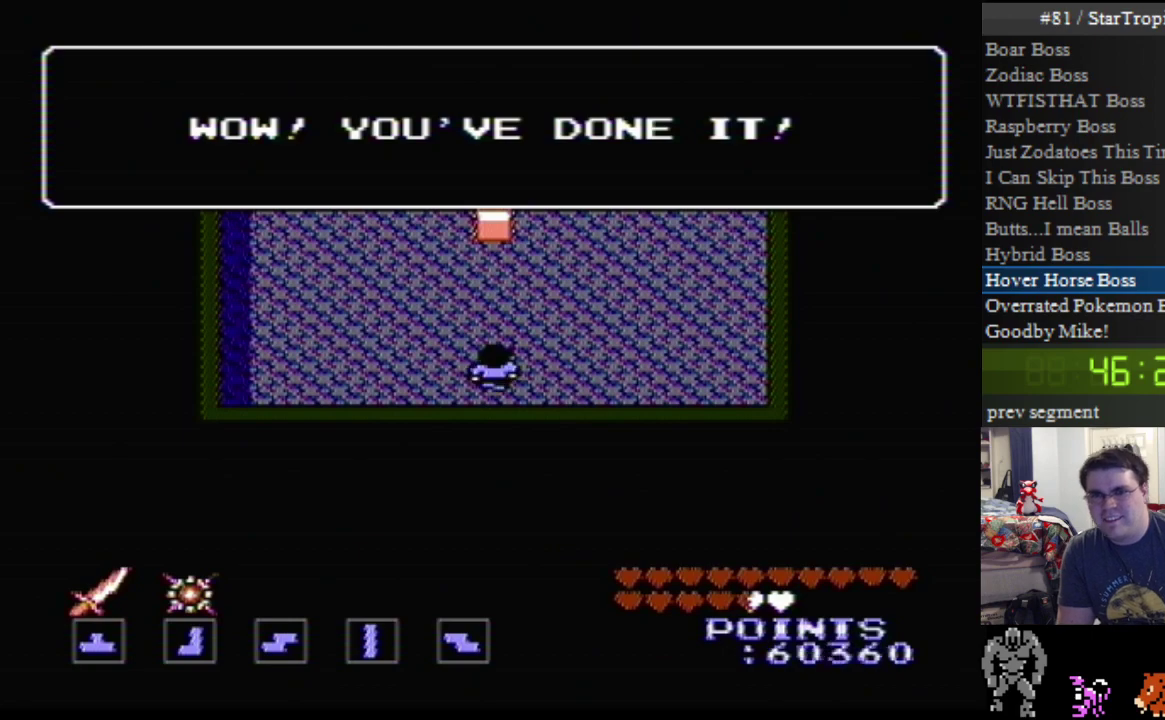
{"buttons": ["A"], "events": []}
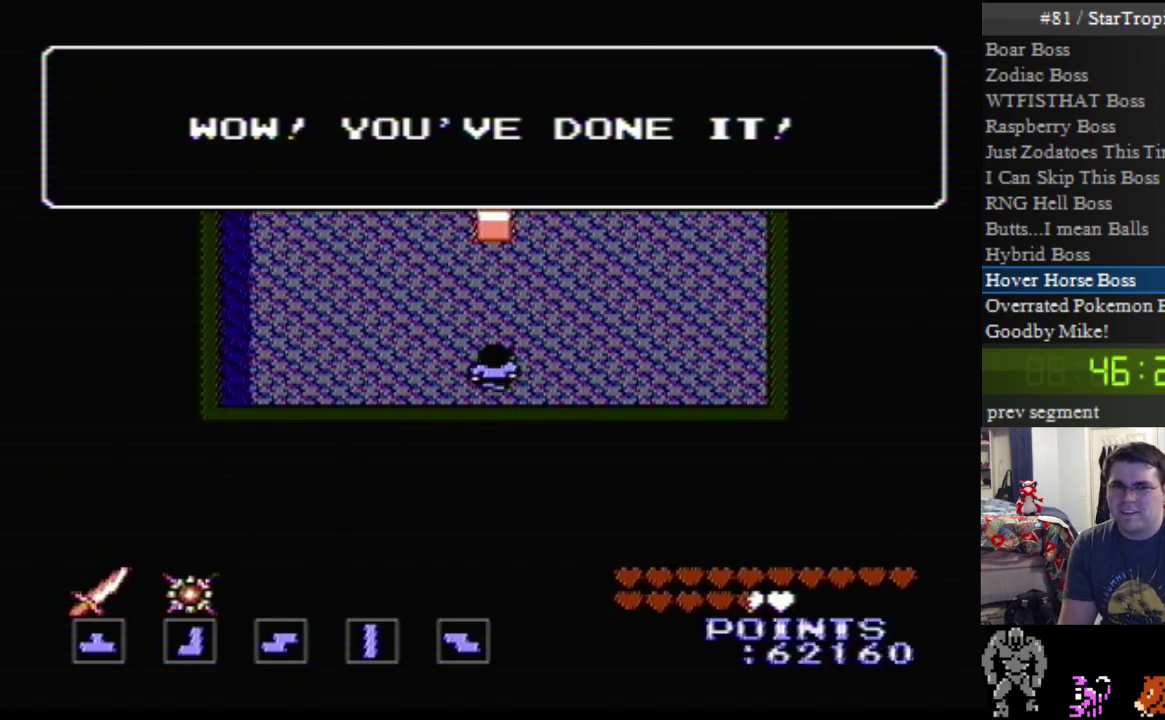
{"buttons": [], "events": [[417, "A", "up"]]}
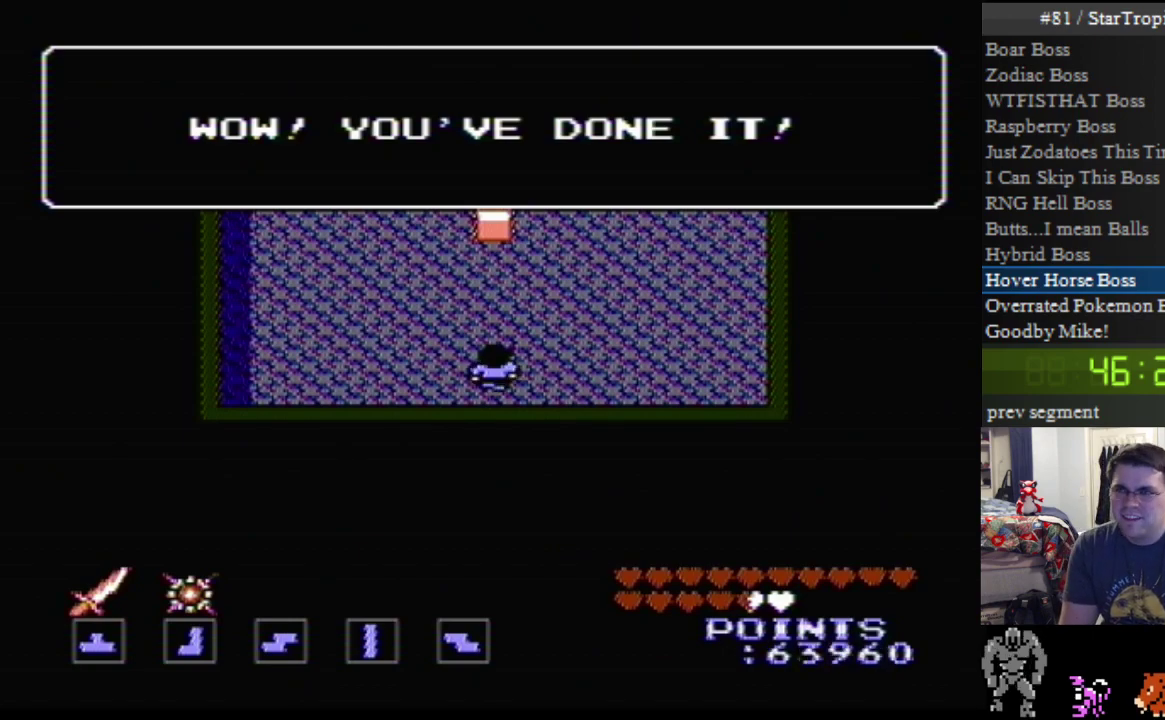
{"buttons": ["A"], "events": [[83, "A", "down"]]}
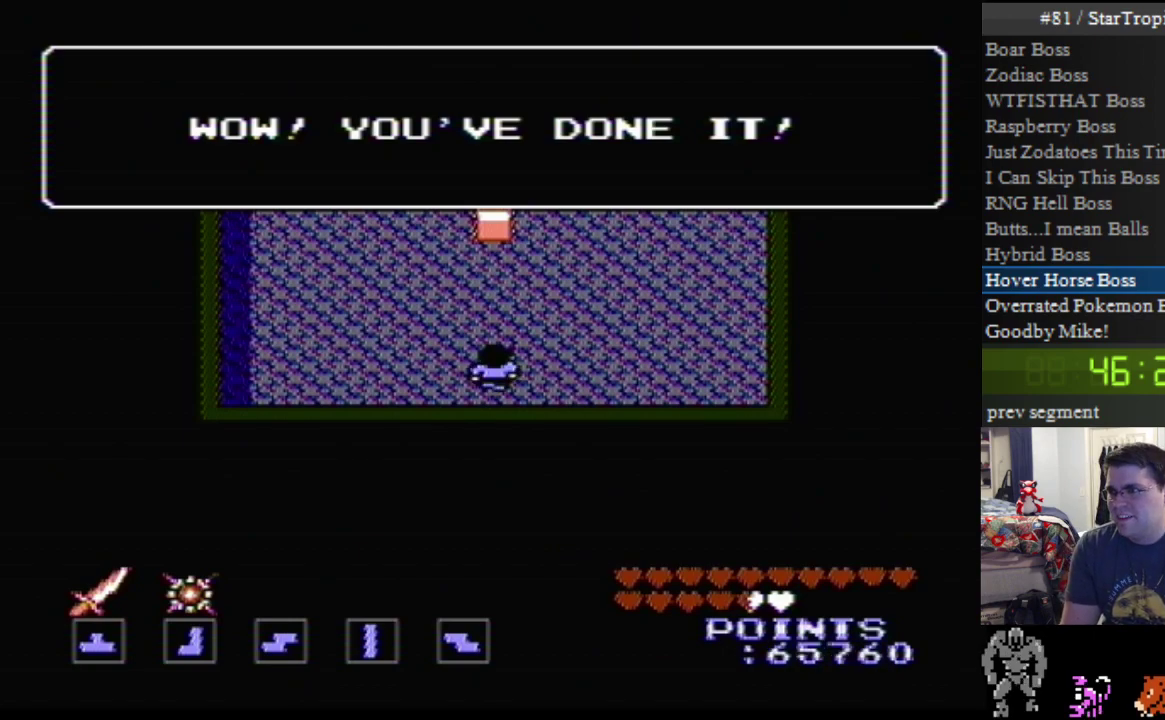
{"buttons": ["A"], "events": [[200, "A", "up"], [333, "A", "down"]]}
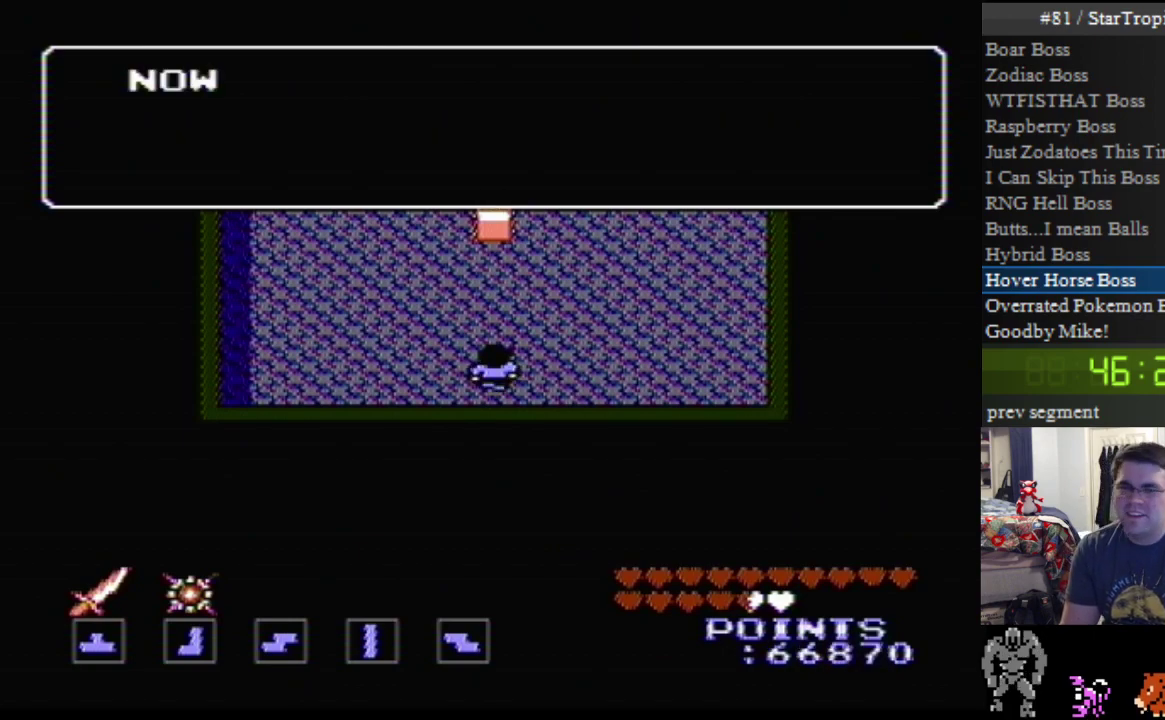
{"buttons": [], "events": [[417, "A", "up"]]}
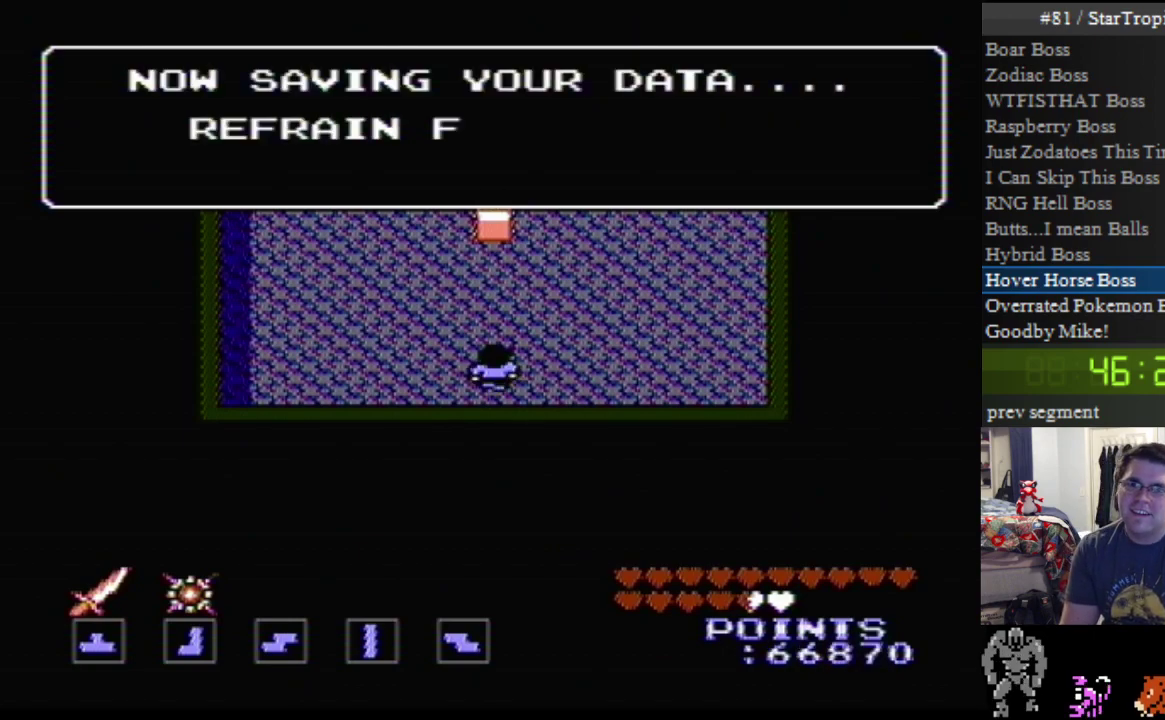
{"buttons": ["A"], "events": [[117, "A", "down"]]}
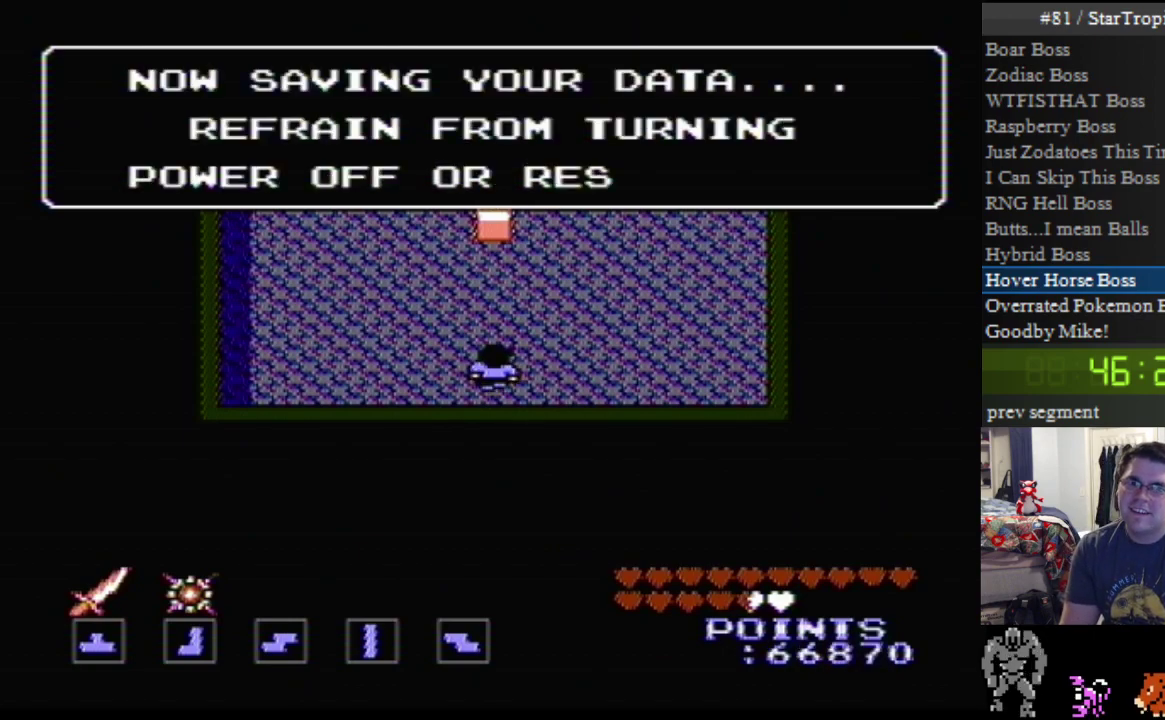
{"buttons": ["A"], "events": []}
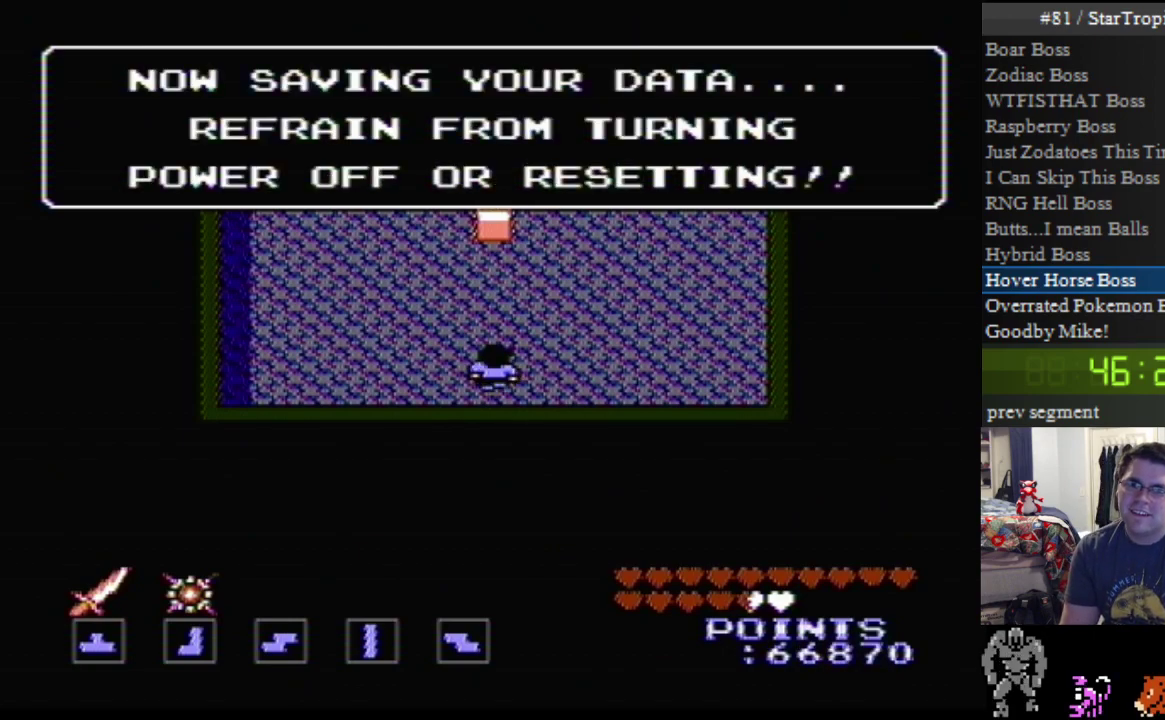
{"buttons": [], "events": [[333, "A", "up"]]}
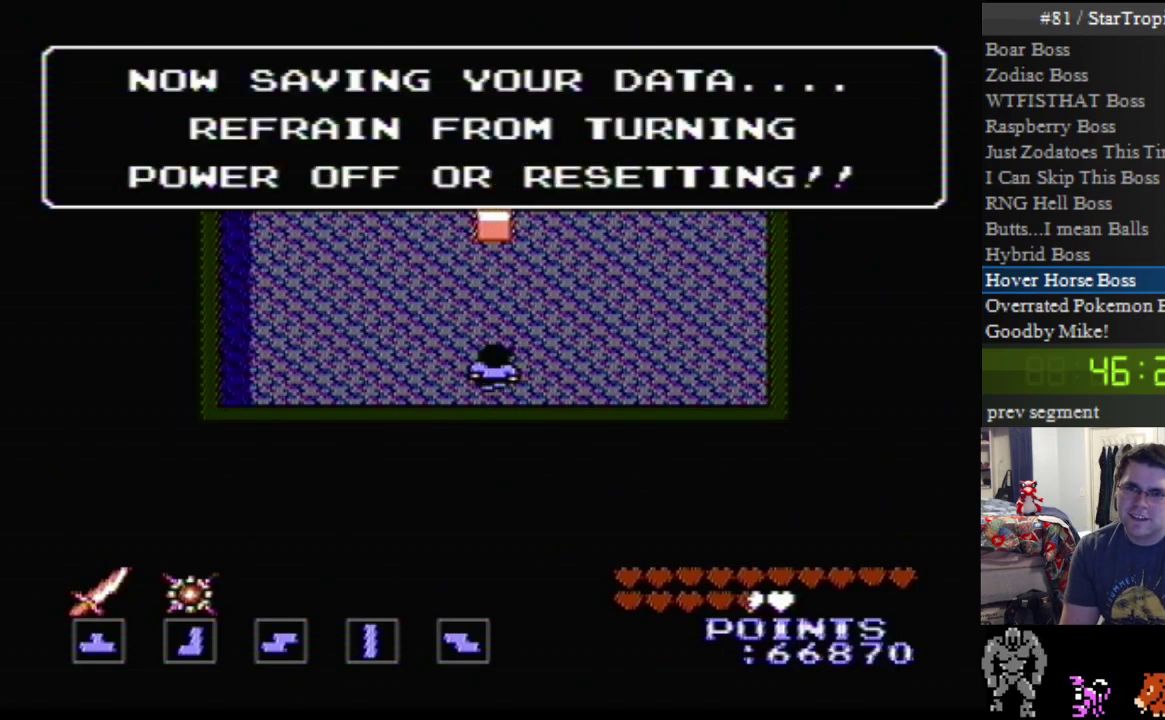
{"buttons": ["DPAD_UP"], "events": [[483, "DPAD_UP", "down"]]}
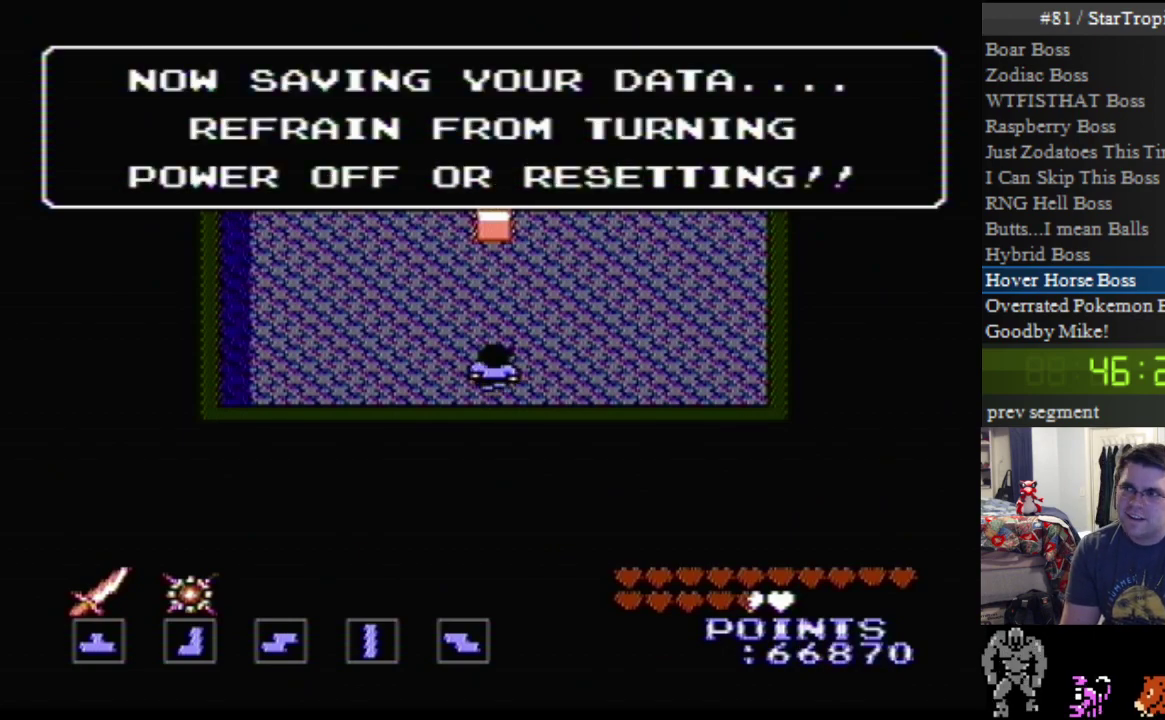
{"buttons": ["A", "DPAD_UP"], "events": [[50, "A", "down"]]}
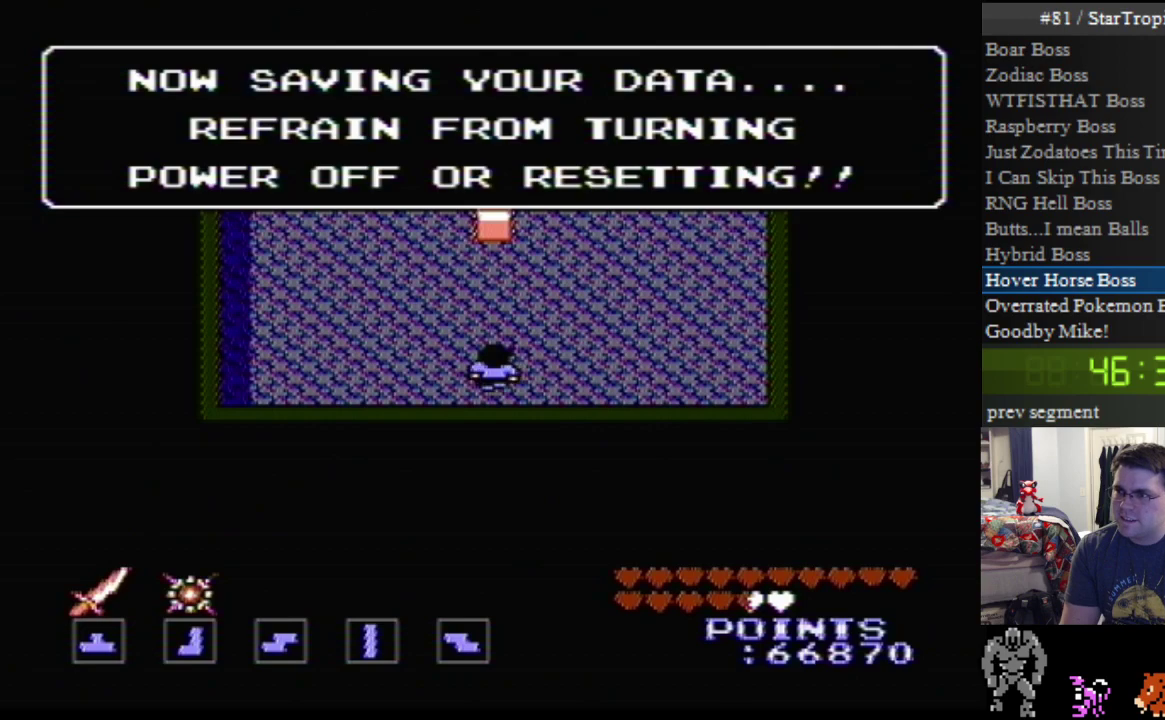
{"buttons": ["A", "DPAD_UP"], "events": []}
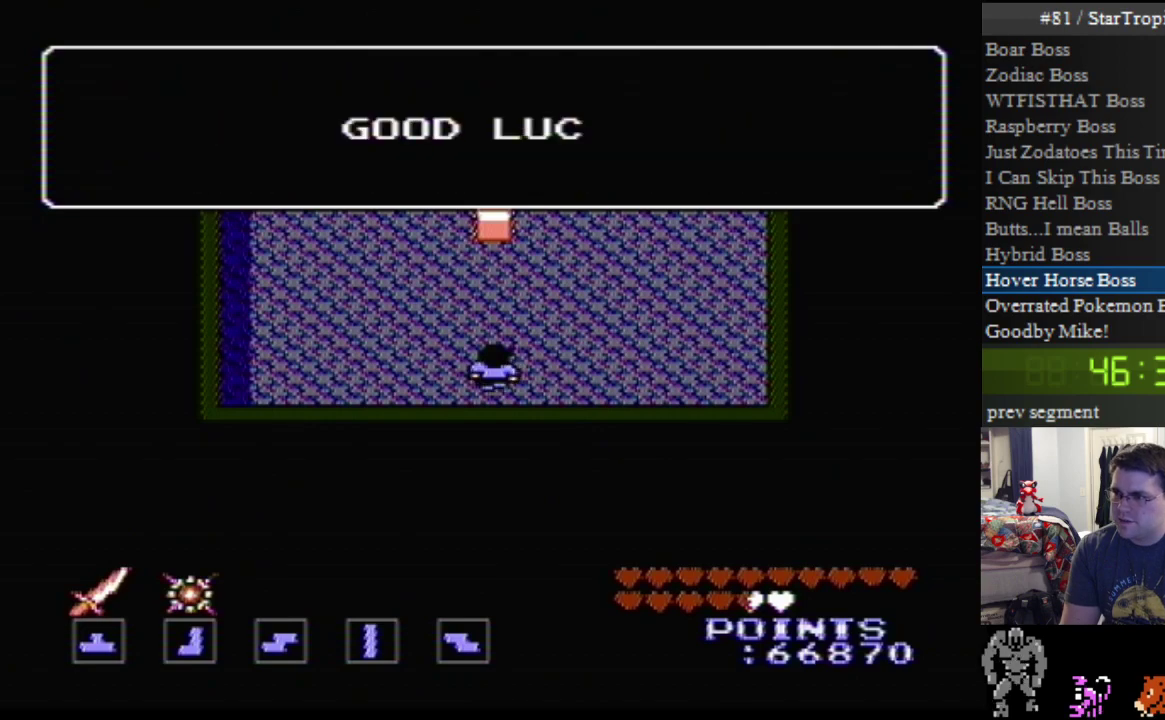
{"buttons": ["DPAD_UP"], "events": [[300, "A", "up"]]}
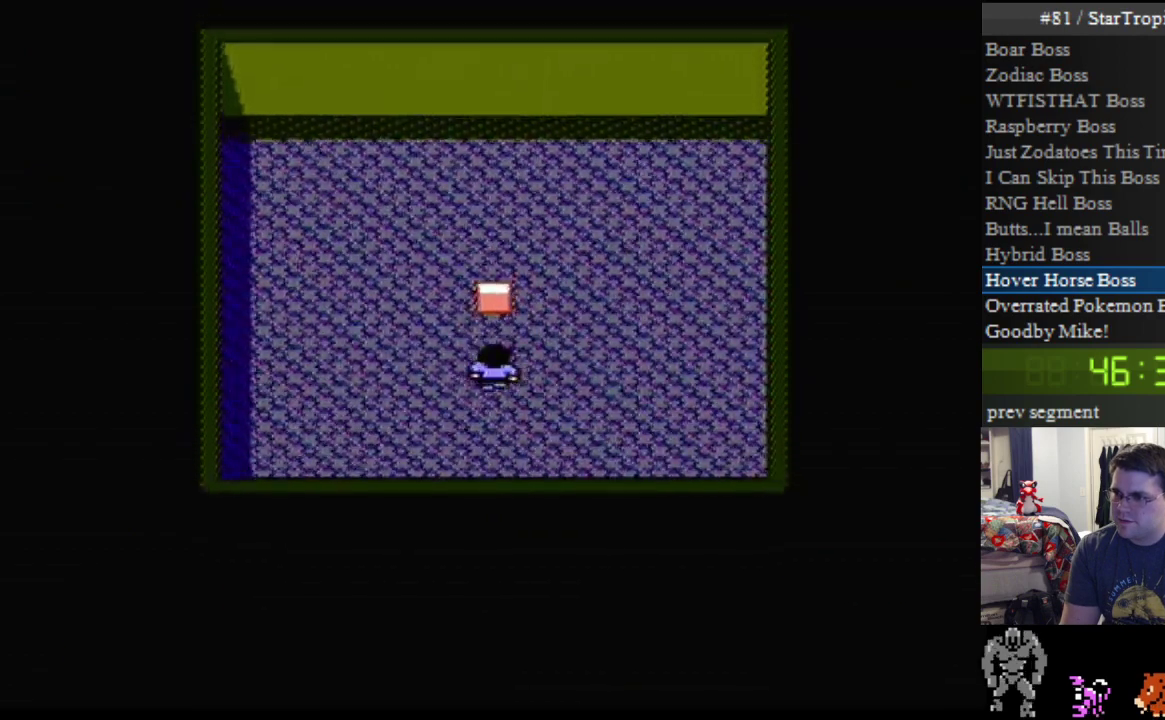
{"buttons": ["DPAD_UP"], "events": []}
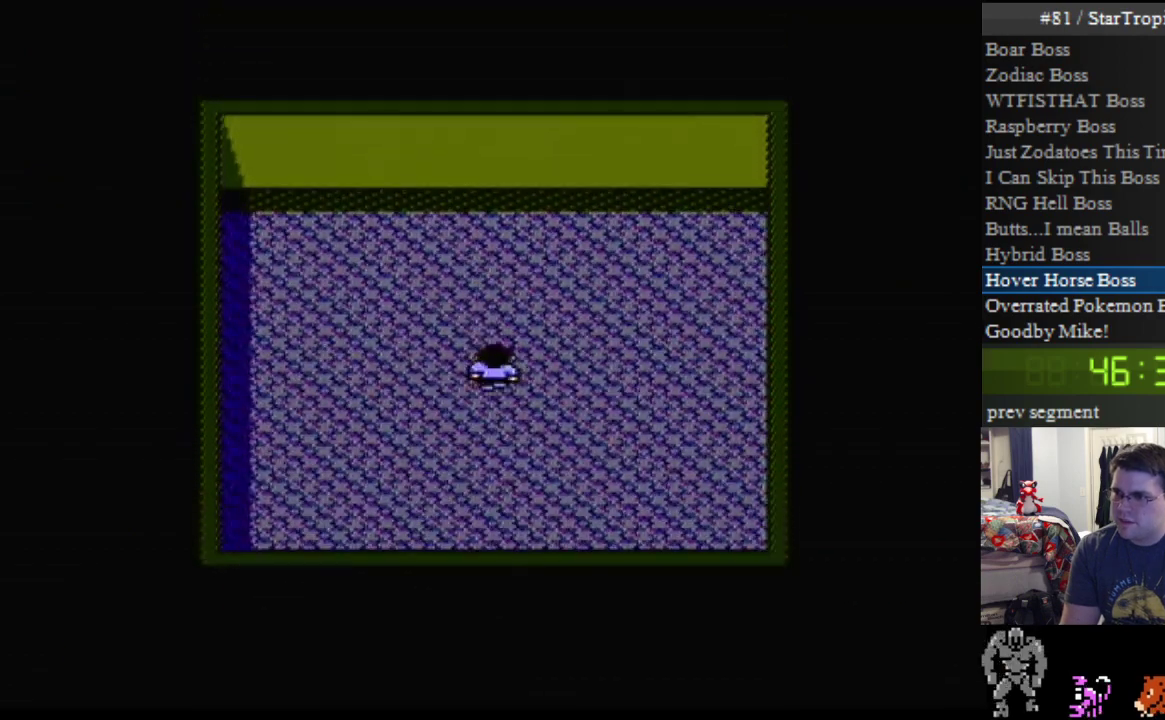
{"buttons": ["DPAD_UP"], "events": []}